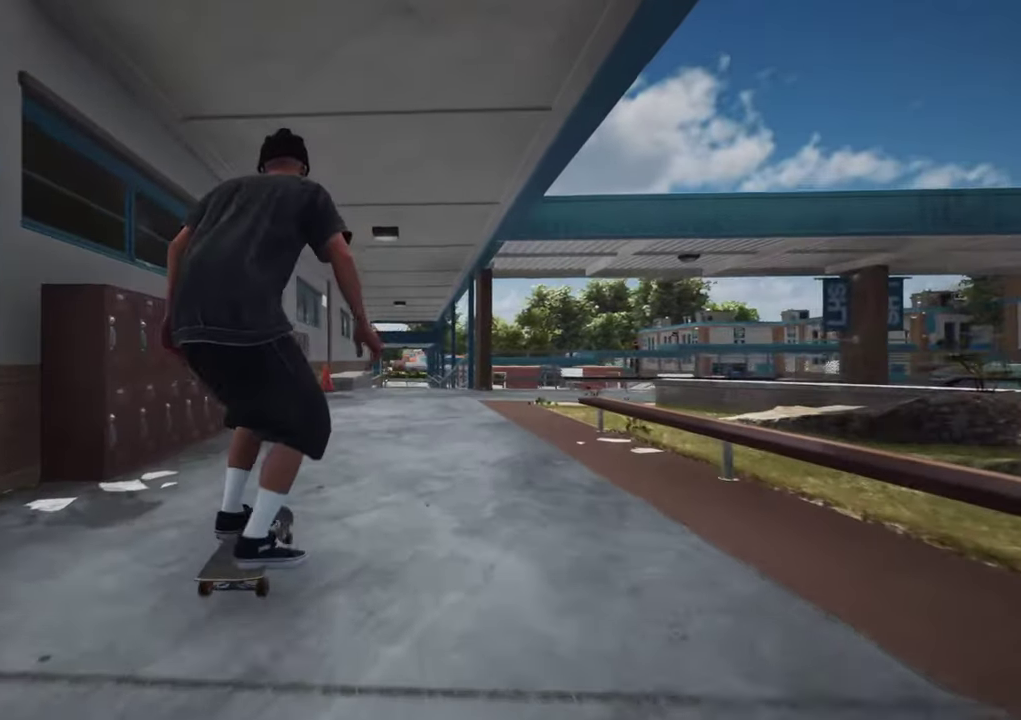
Gameplay with a controller (Xbox layout); each line is a JSON object with the inputs held at the frame after it (dt_ms = milliseconds from this image to that frame). "events" lists button and stick changes between this image and that frame as [ms after this image, input, new state], when the widget could be followed in between. This overlay highlights the sticks when they move; stick clicks (L3 R3) are not distinguishable. Not read: L3 R3.
{"dt_ms": 700, "buttons": ["R2"], "left_stick": "center", "right_stick": "center", "events": [[683, "R2", "down"]]}
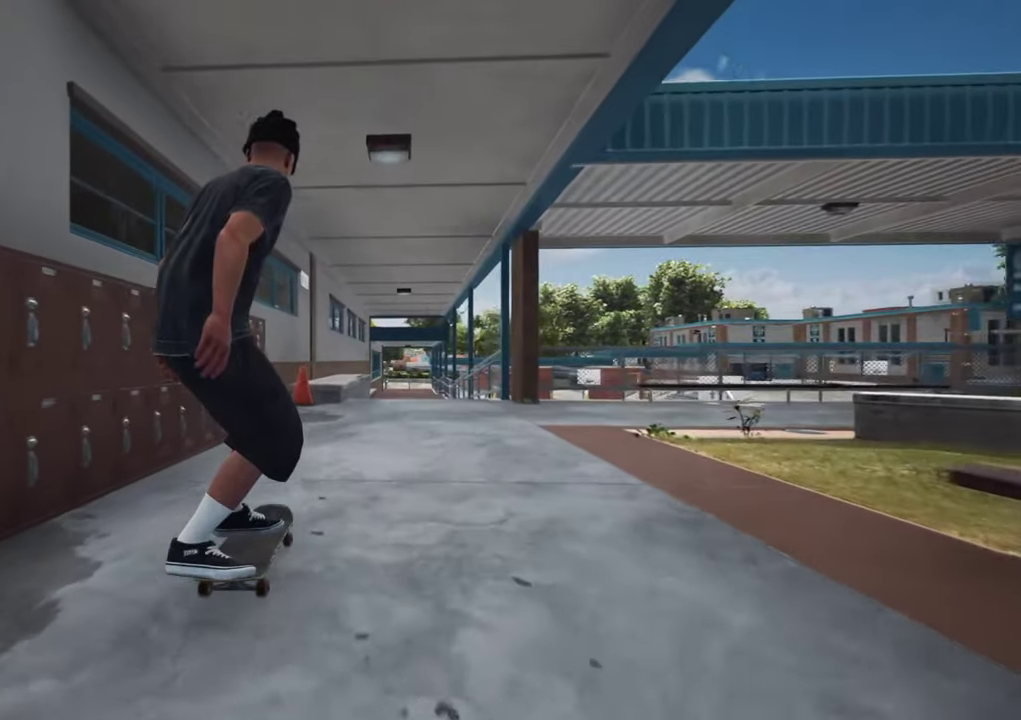
{"dt_ms": 300, "buttons": [], "left_stick": "center", "right_stick": "center", "events": [[33, "R2", "up"]]}
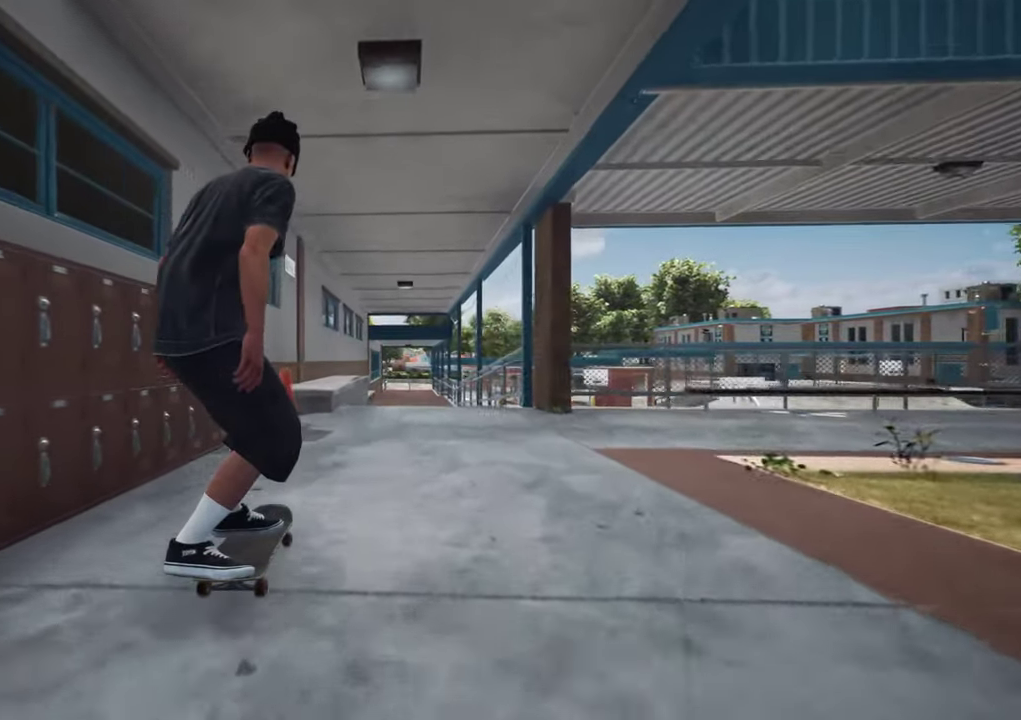
{"dt_ms": 600, "buttons": [], "left_stick": "center", "right_stick": "down", "events": [[216, "right_stick", "down"]]}
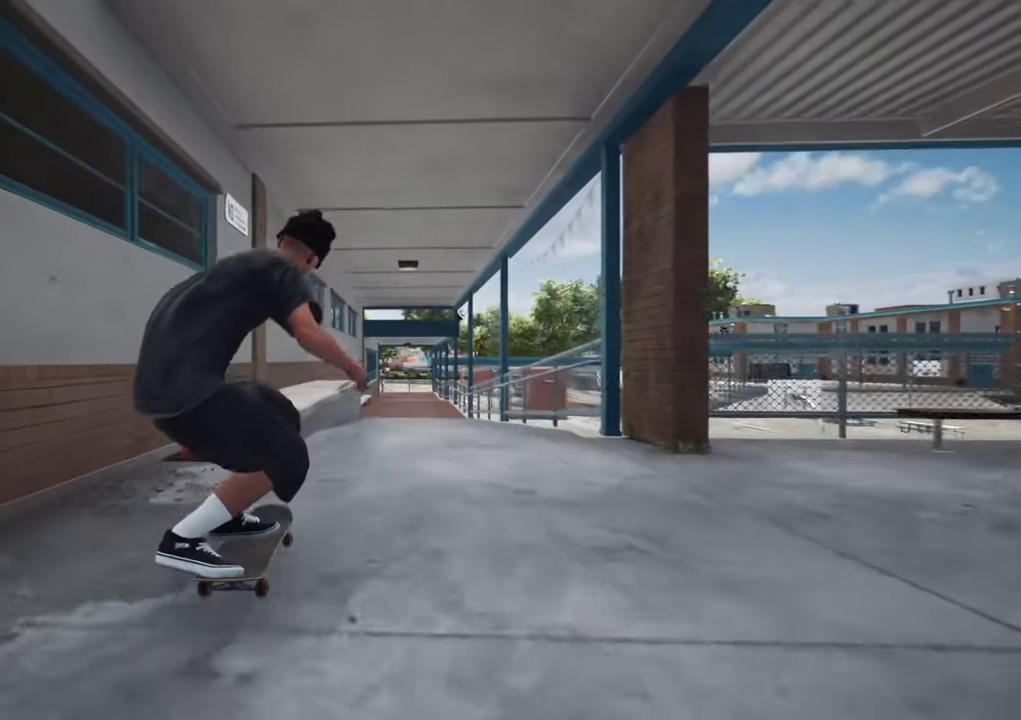
{"dt_ms": 400, "buttons": [], "left_stick": "center", "right_stick": "center", "events": [[233, "left_stick", "up"], [233, "right_stick", "center"], [366, "left_stick", "center"]]}
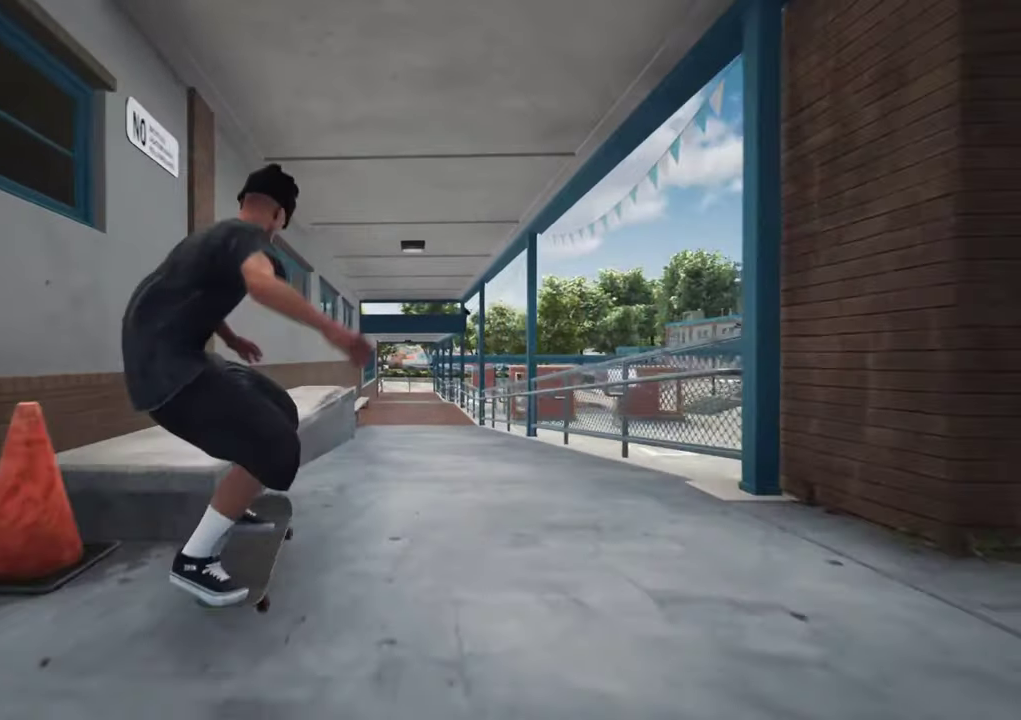
{"dt_ms": 300, "buttons": [], "left_stick": "up-left", "right_stick": "center"}
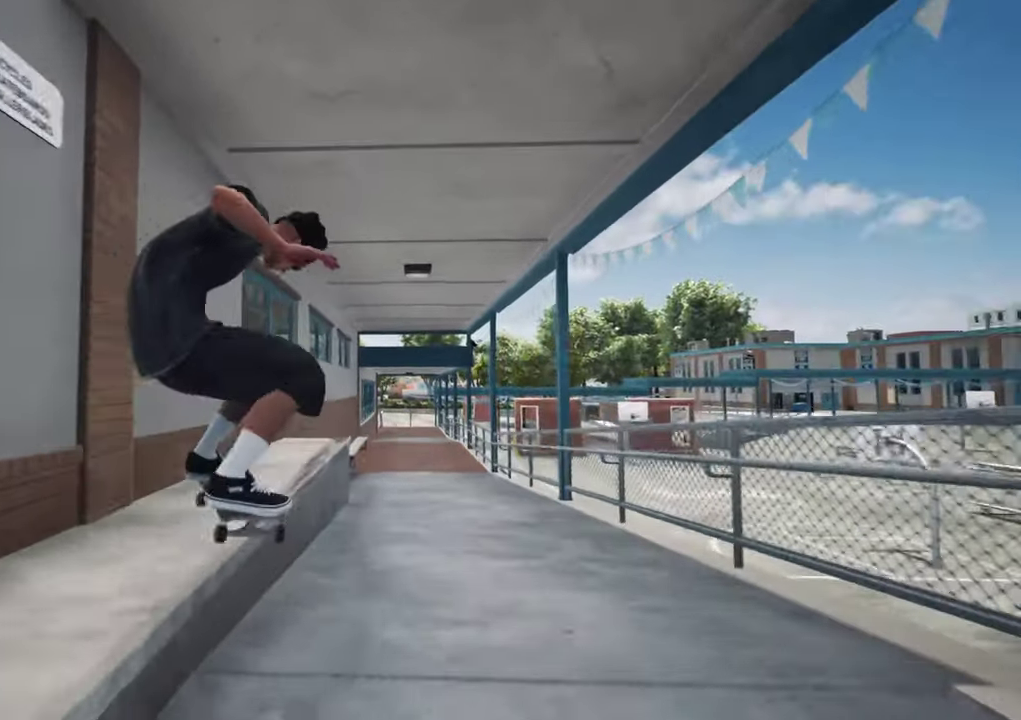
{"dt_ms": 700, "buttons": [], "left_stick": "center", "right_stick": "down", "events": [[550, "right_stick", "down"], [666, "left_stick", "center"]]}